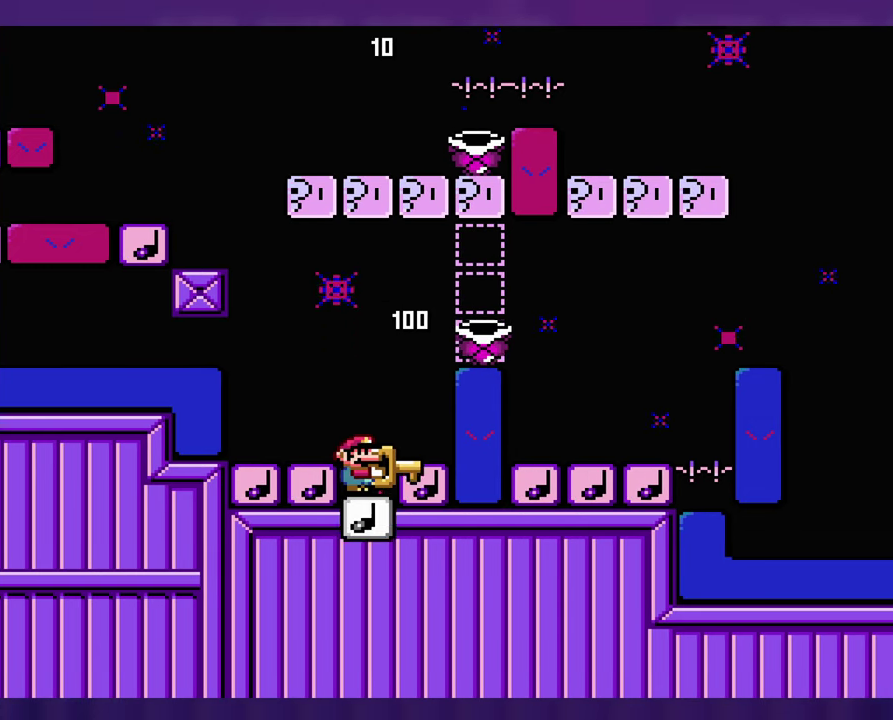
Gameplay with a controller (Nintendo layout); each line is a JSON object with the inputs held at the frame after it. "events" lists button and stick changes between this image and that frame as [ms after this image, input, new state], when the widget could be followed in between. Not read: DPAD_RIGHT L3 R3 START Y.
{"buttons": ["DPAD_LEFT"], "events": [[467, "DPAD_LEFT", "down"]]}
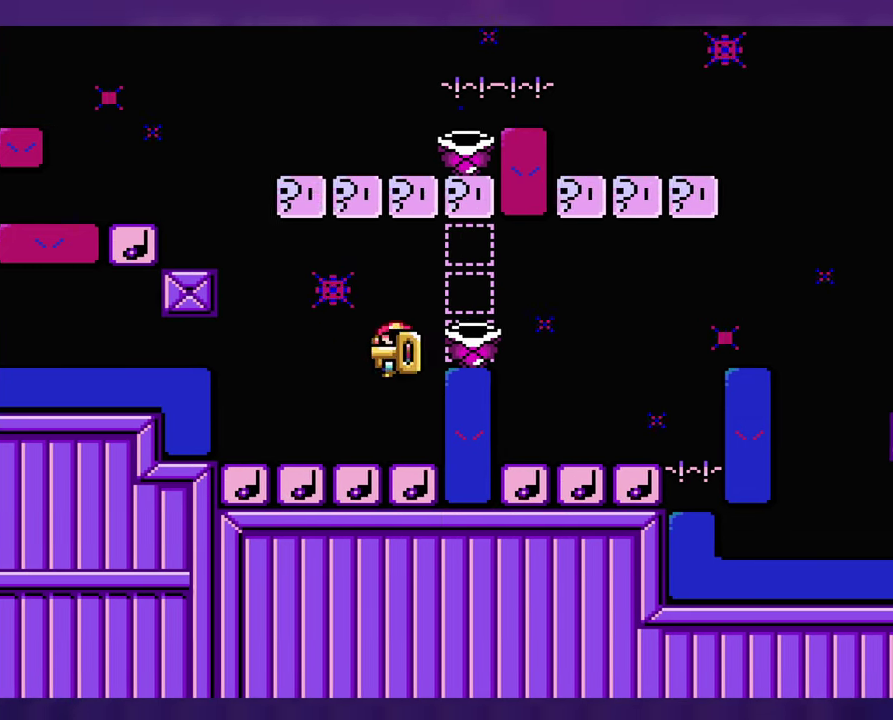
{"buttons": ["B", "DPAD_LEFT"], "events": [[67, "DPAD_LEFT", "up"], [500, "B", "down"], [500, "DPAD_LEFT", "down"]]}
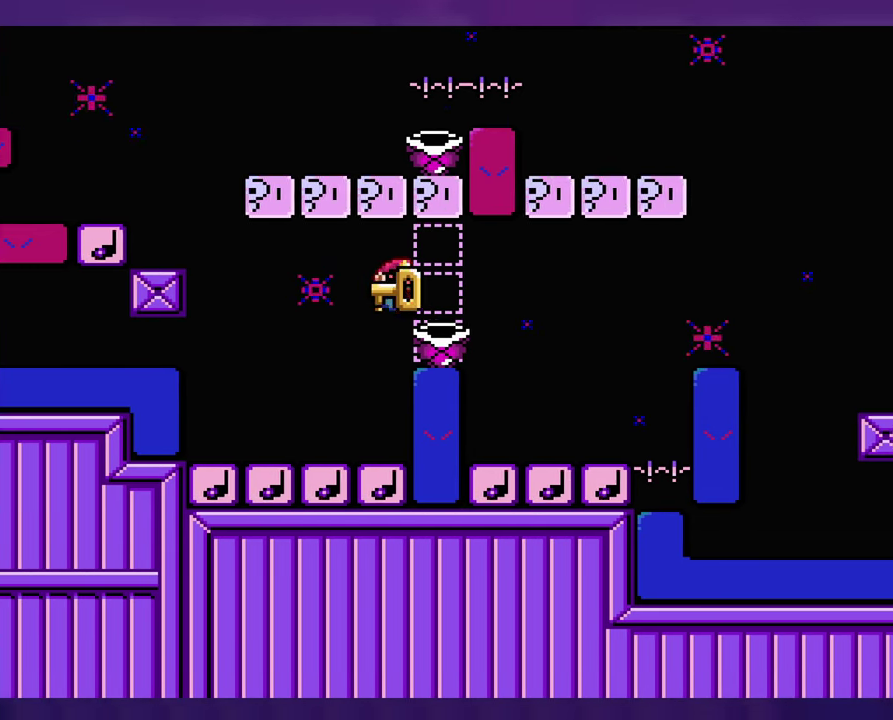
{"buttons": [], "events": [[267, "DPAD_LEFT", "up"], [333, "B", "up"]]}
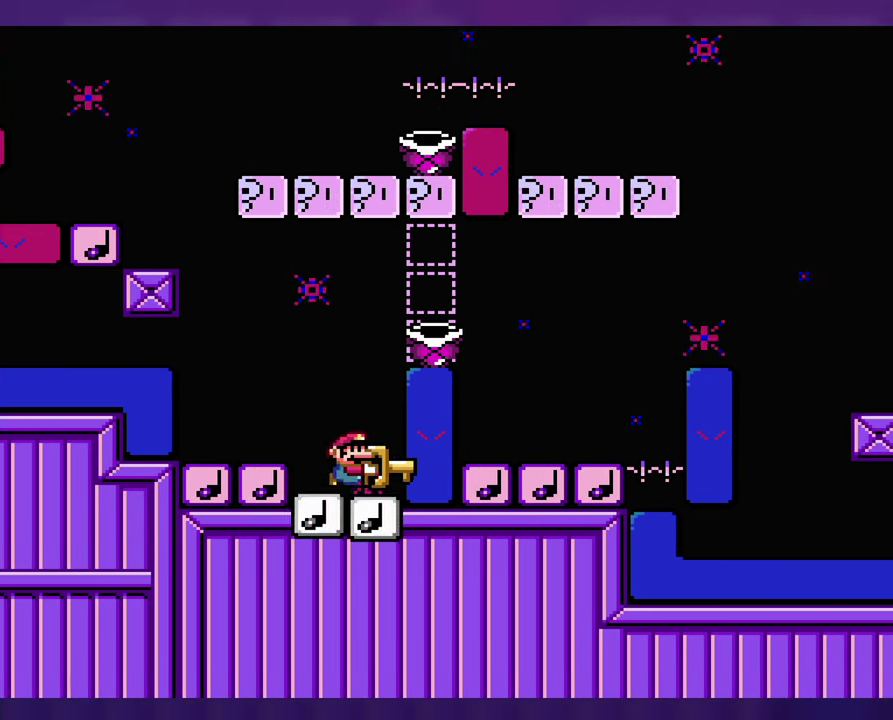
{"buttons": [], "events": []}
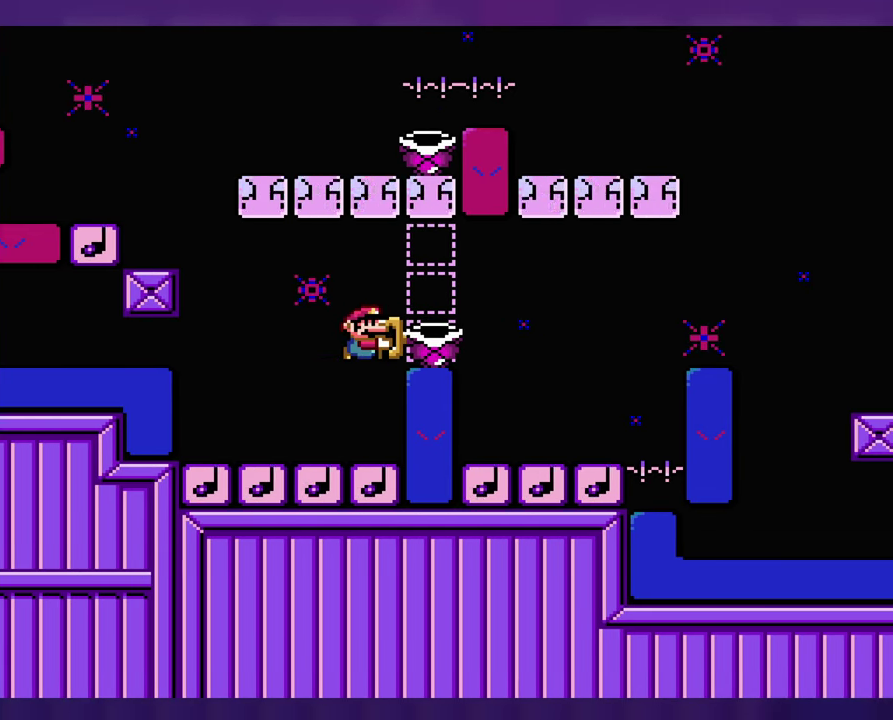
{"buttons": [], "events": []}
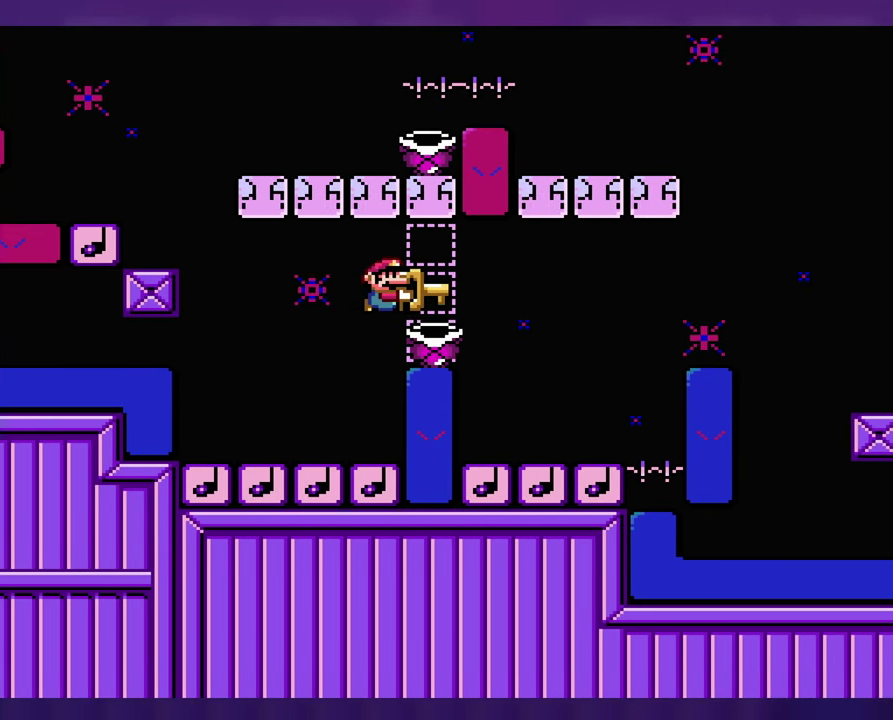
{"buttons": [], "events": [[17, "B", "down"], [33, "DPAD_LEFT", "down"], [217, "DPAD_LEFT", "up"], [284, "B", "up"]]}
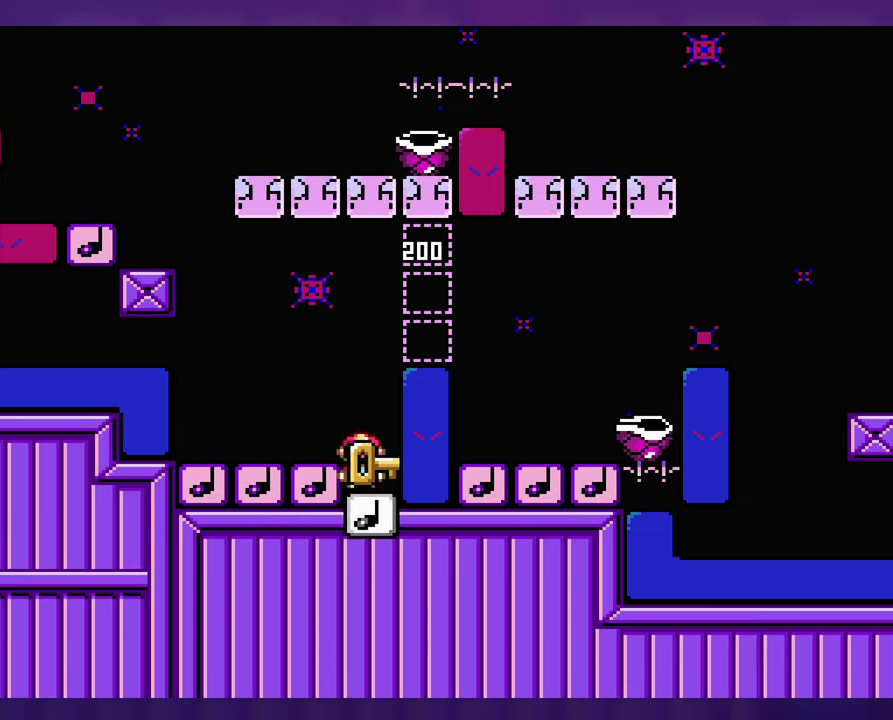
{"buttons": [], "events": []}
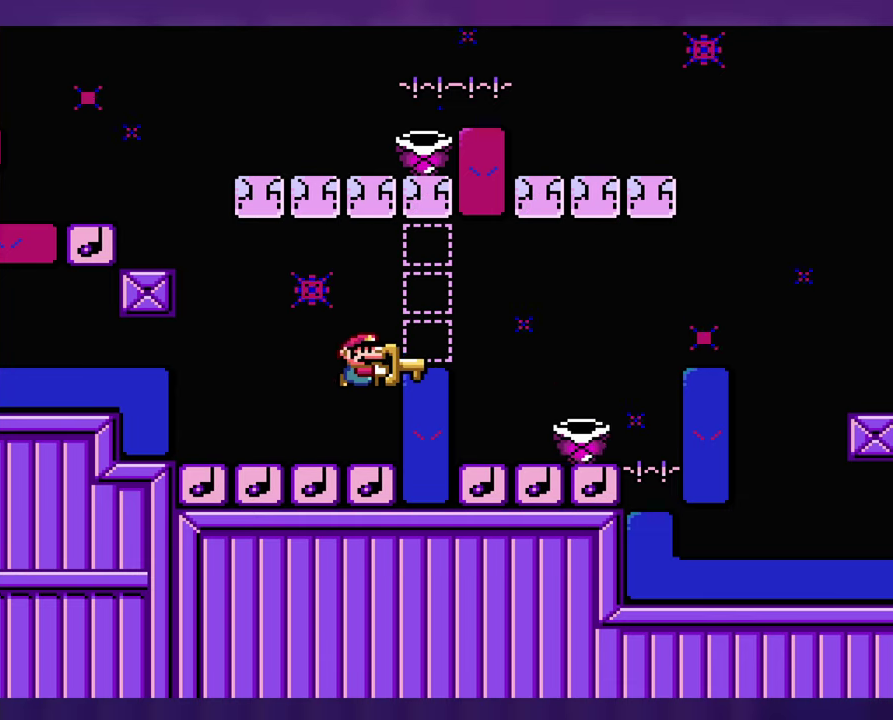
{"buttons": ["B"], "events": [[100, "B", "down"]]}
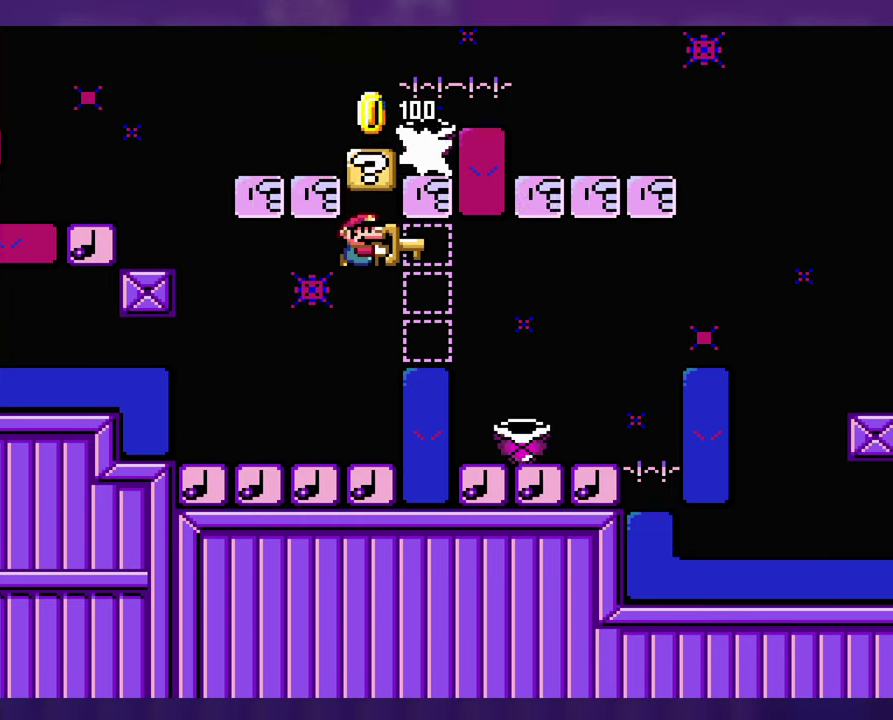
{"buttons": [], "events": [[17, "B", "up"]]}
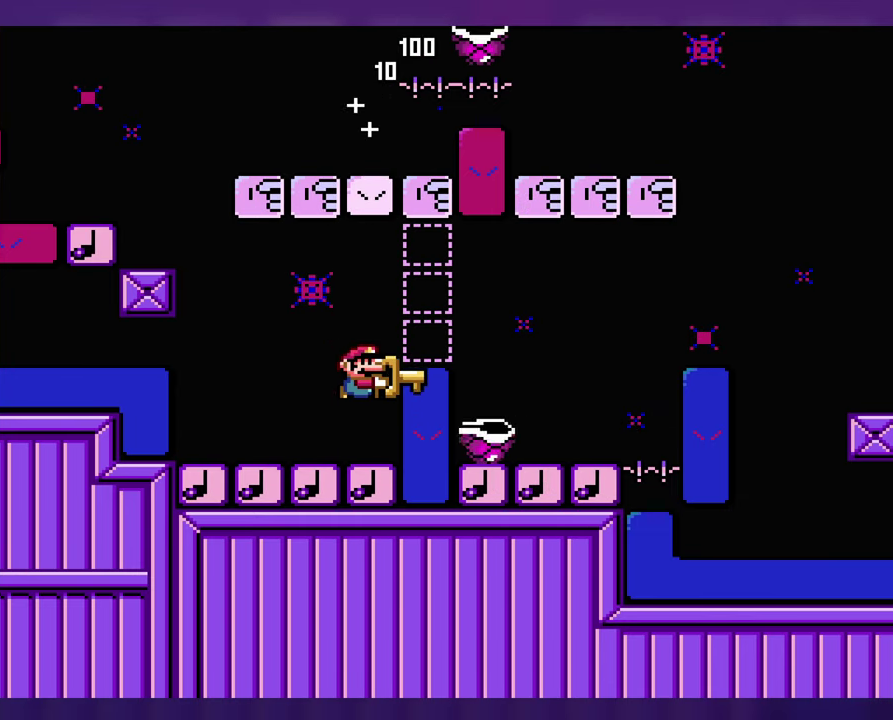
{"buttons": [], "events": []}
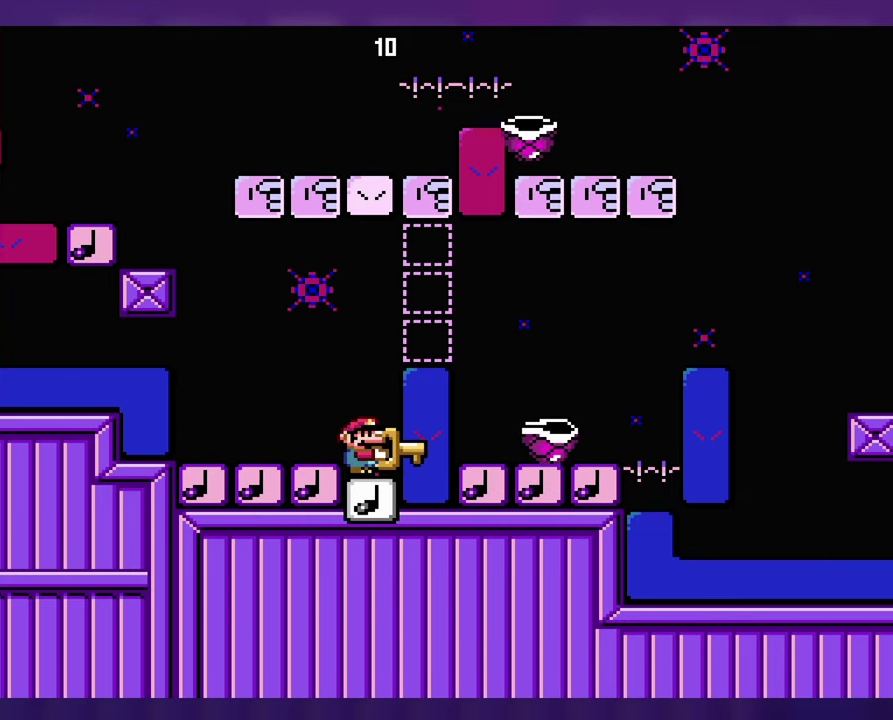
{"buttons": ["B"], "events": [[334, "B", "down"]]}
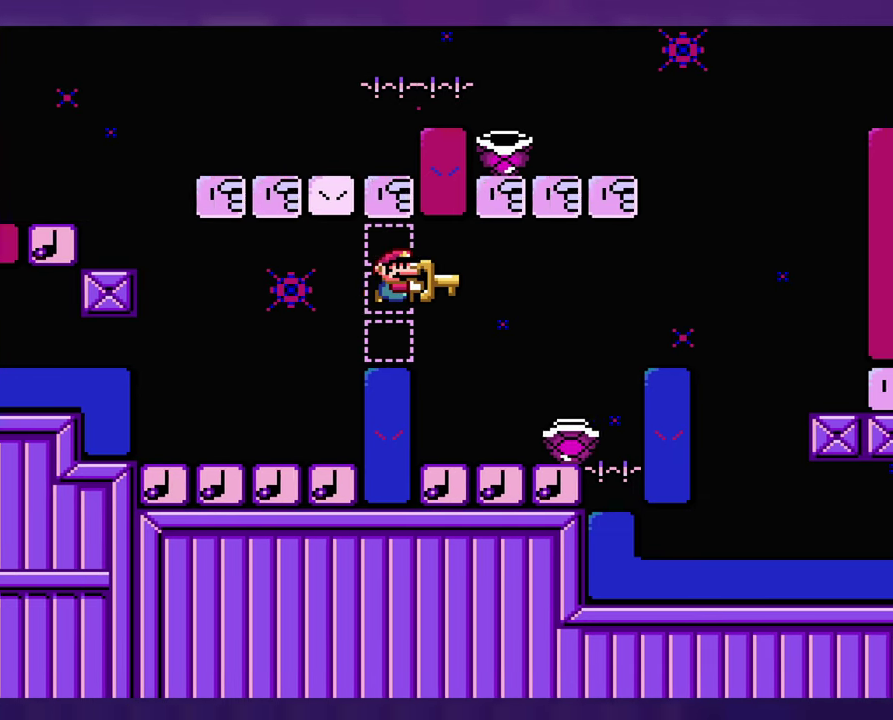
{"buttons": ["B"], "events": [[134, "DPAD_LEFT", "down"], [150, "B", "up"], [334, "DPAD_LEFT", "up"], [367, "B", "down"]]}
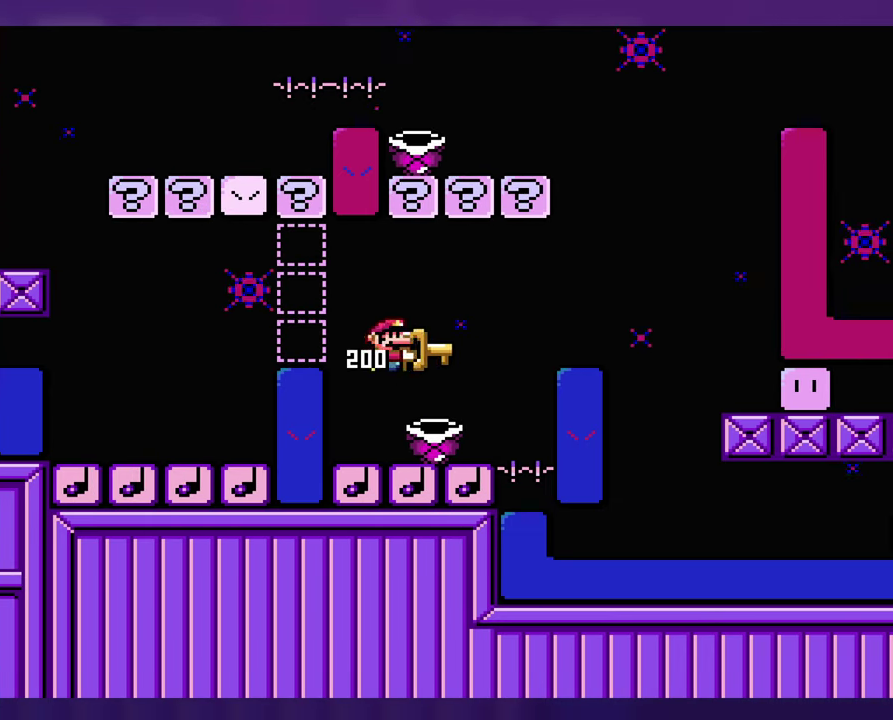
{"buttons": [], "events": [[84, "B", "up"], [84, "DPAD_LEFT", "down"], [184, "DPAD_LEFT", "up"]]}
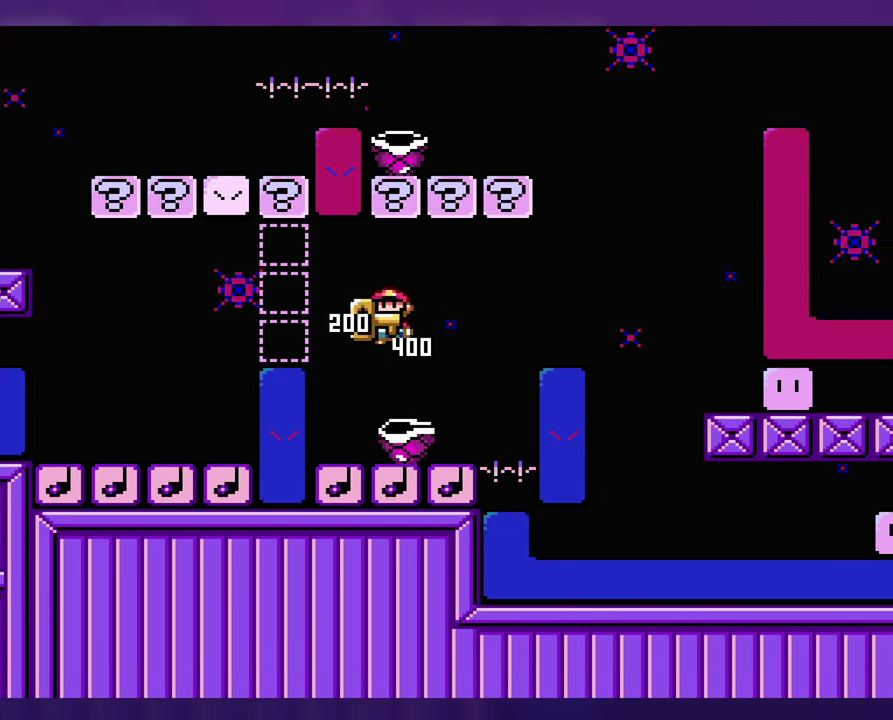
{"buttons": ["B", "DPAD_LEFT"], "events": [[334, "DPAD_LEFT", "down"], [400, "B", "down"]]}
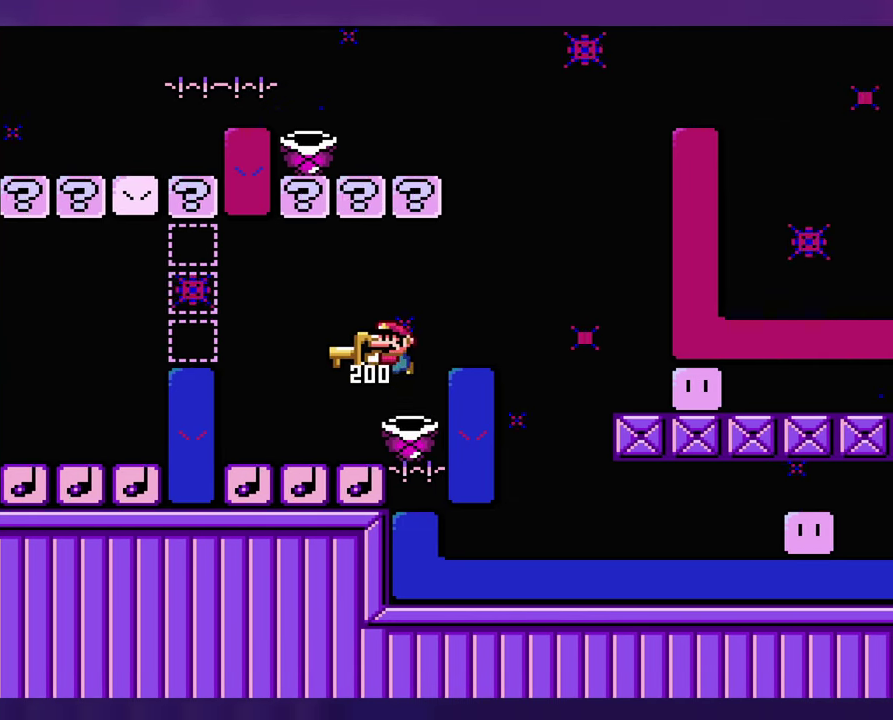
{"buttons": [], "events": [[217, "DPAD_LEFT", "up"], [267, "B", "up"]]}
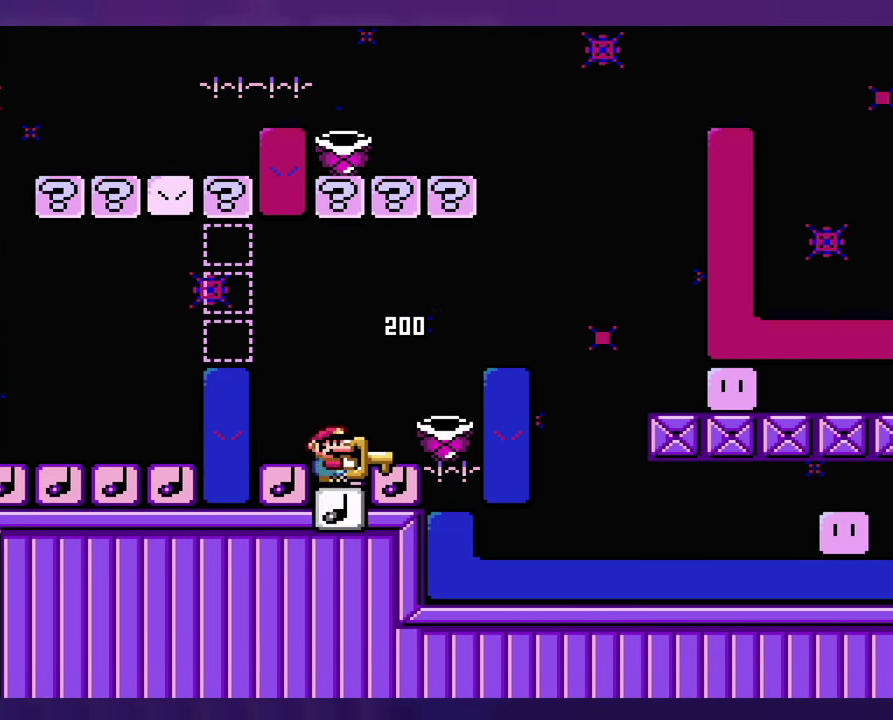
{"buttons": ["B"], "events": [[483, "B", "down"]]}
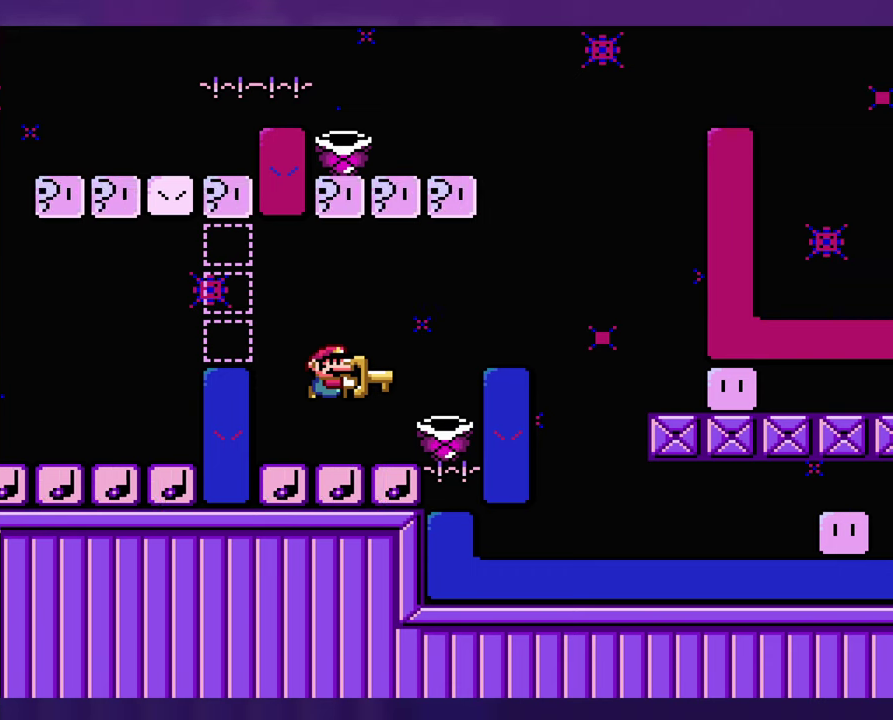
{"buttons": [], "events": [[483, "B", "up"]]}
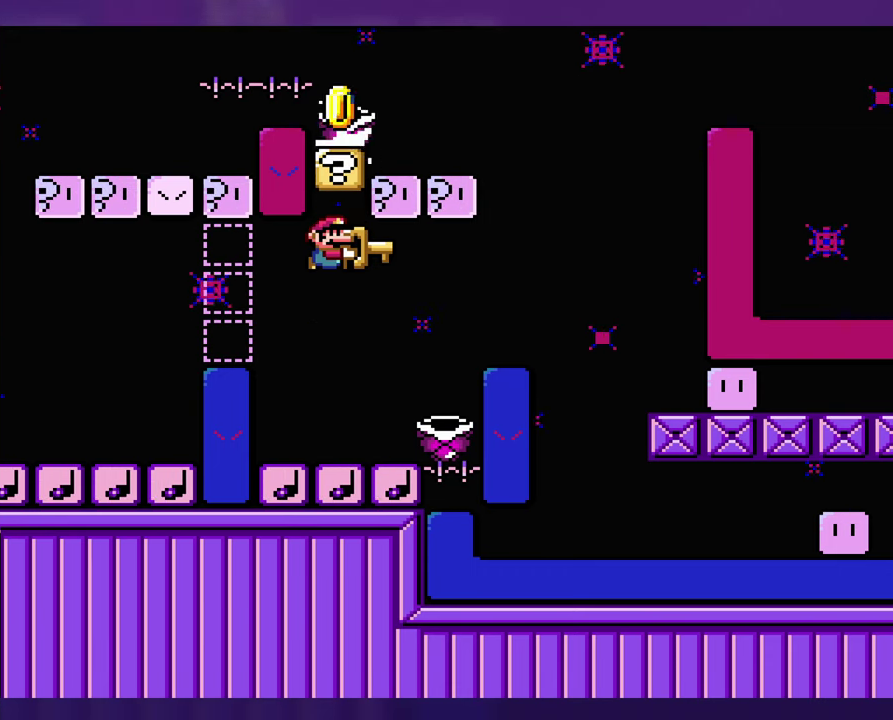
{"buttons": [], "events": []}
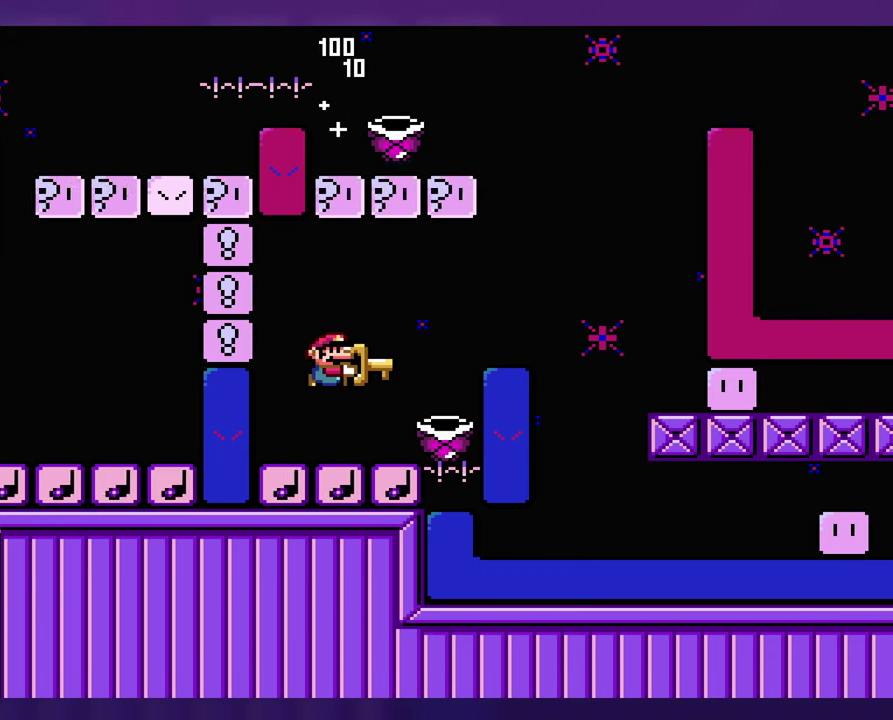
{"buttons": ["B"], "events": [[500, "B", "down"]]}
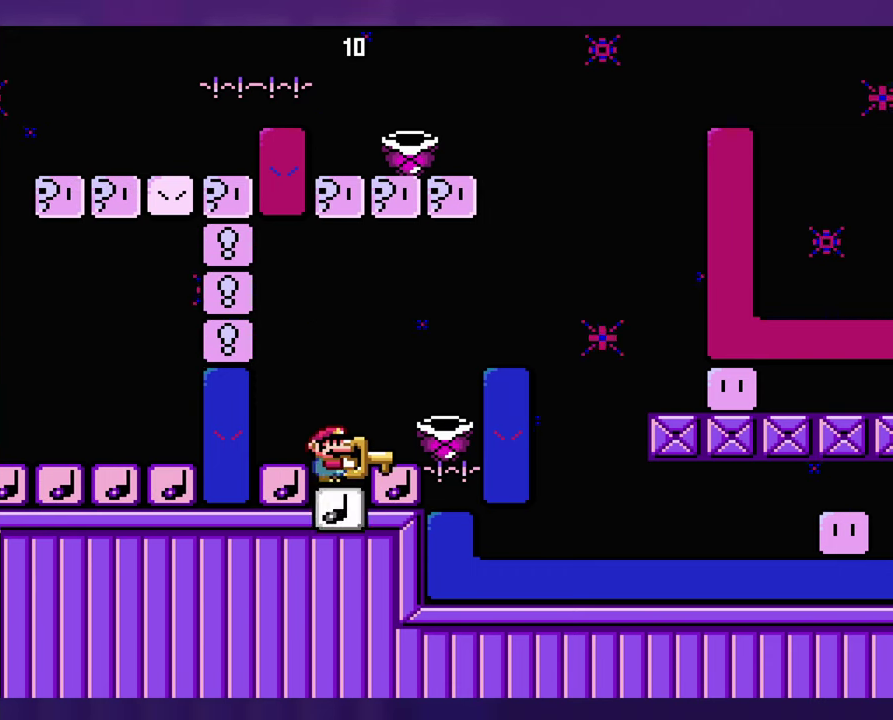
{"buttons": ["DPAD_LEFT"], "events": [[300, "DPAD_LEFT", "down"], [400, "B", "up"]]}
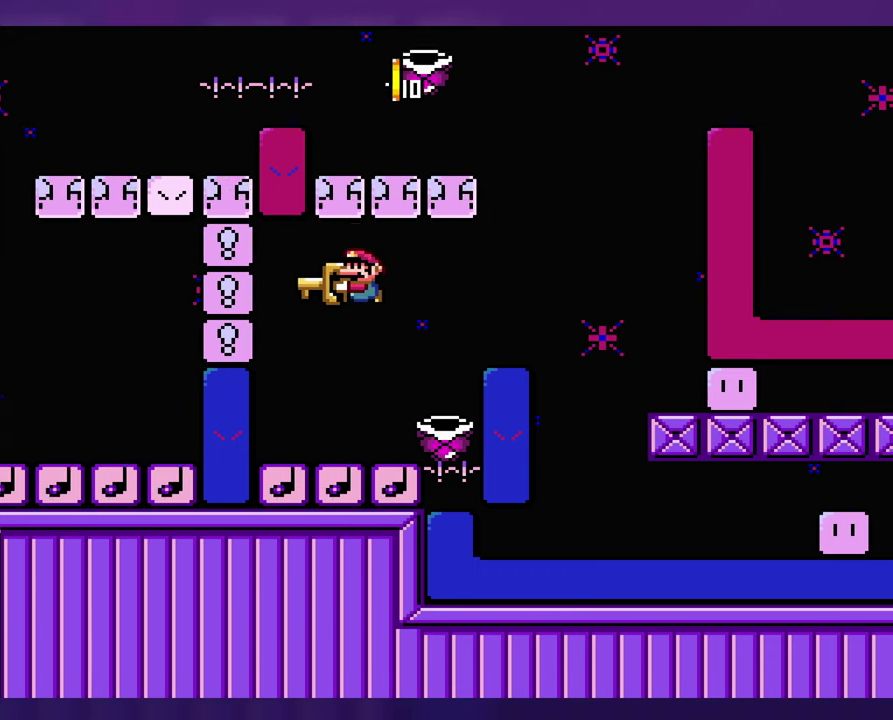
{"buttons": [], "events": [[16, "DPAD_LEFT", "up"]]}
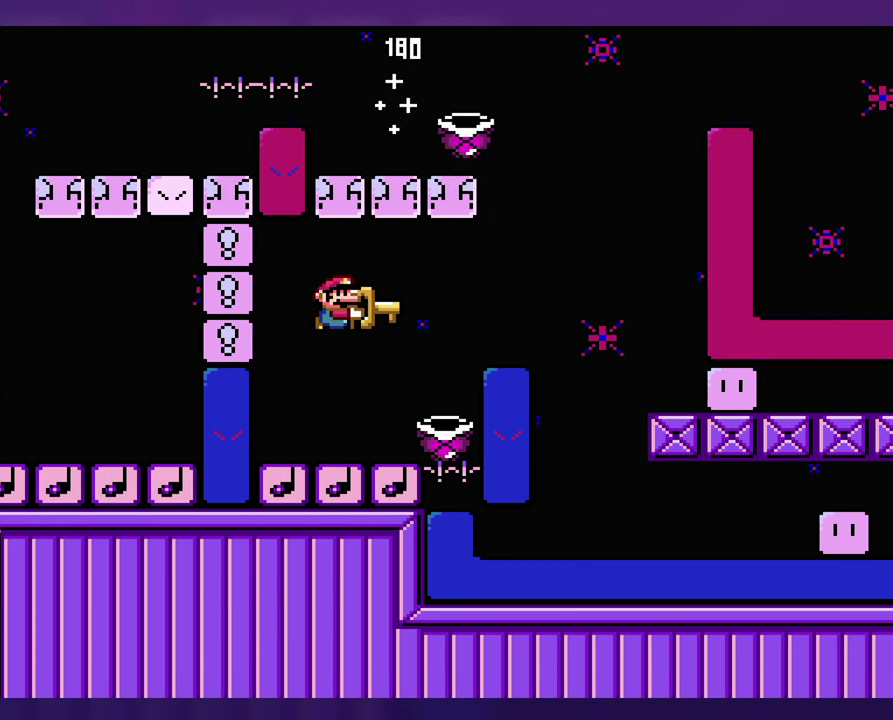
{"buttons": [], "events": []}
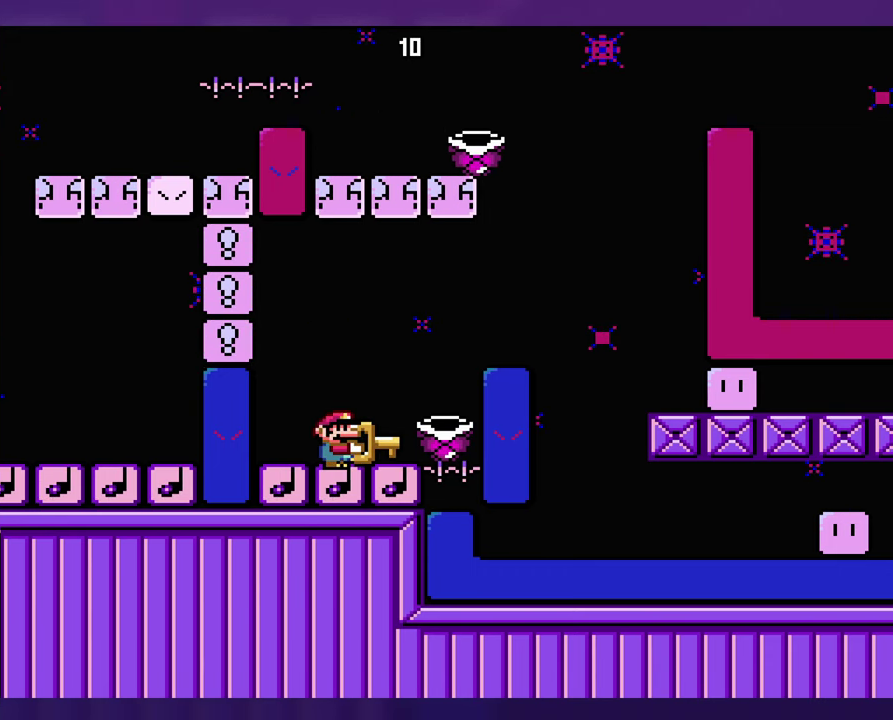
{"buttons": ["DPAD_LEFT"], "events": [[400, "DPAD_LEFT", "down"]]}
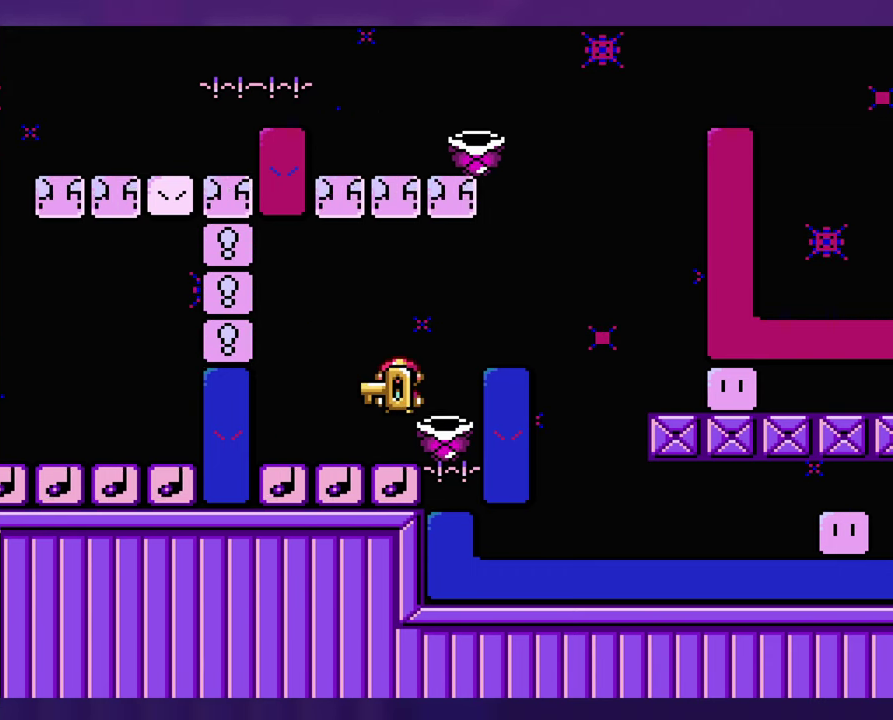
{"buttons": ["B", "DPAD_LEFT"], "events": [[16, "DPAD_LEFT", "up"], [416, "DPAD_LEFT", "down"], [483, "B", "down"]]}
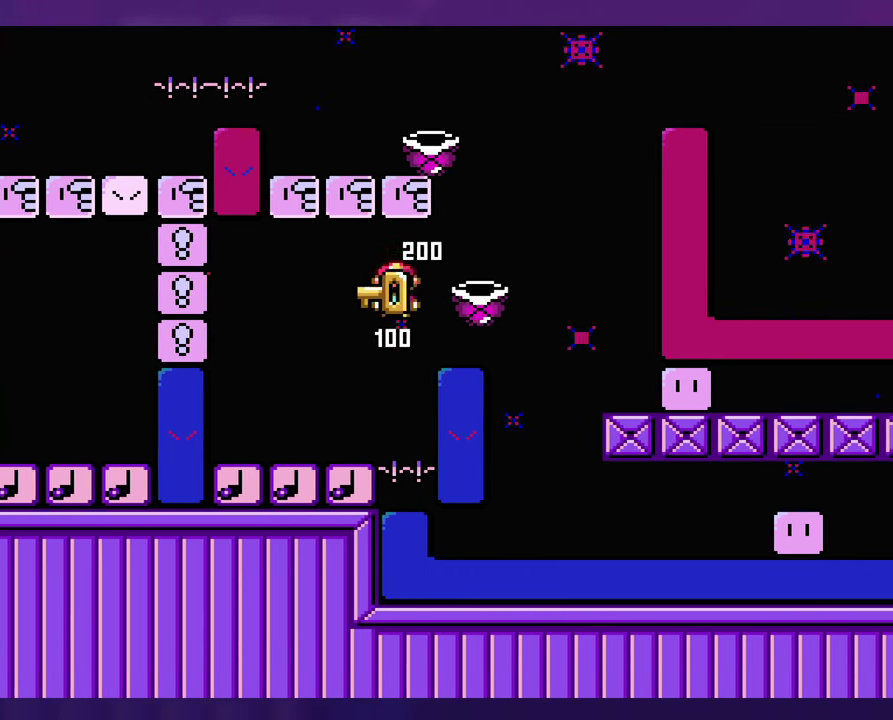
{"buttons": ["B"], "events": [[83, "B", "up"], [183, "DPAD_LEFT", "up"], [300, "B", "down"]]}
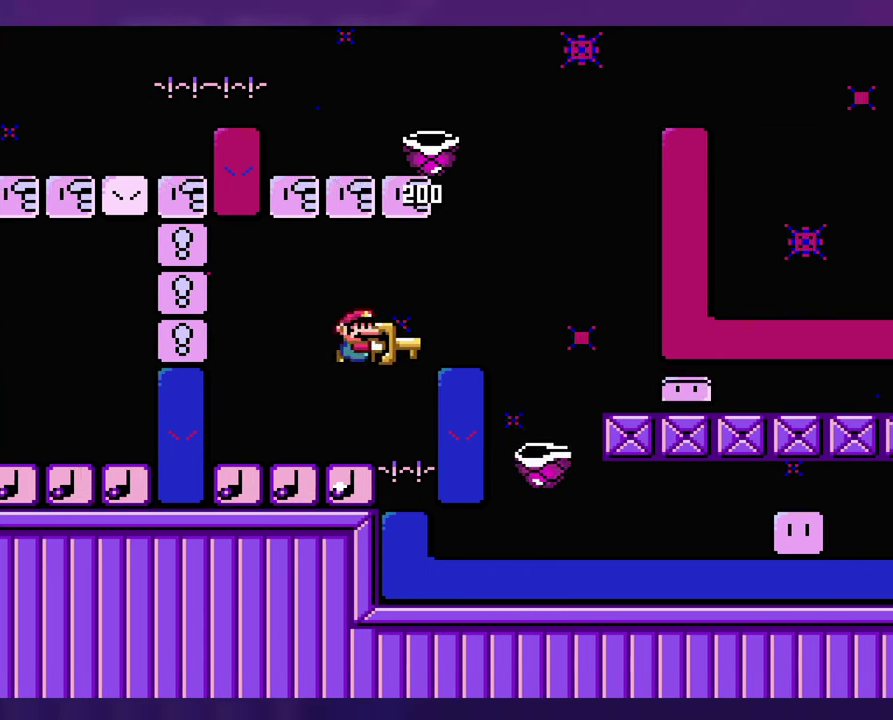
{"buttons": [], "events": [[100, "DPAD_LEFT", "down"], [166, "B", "up"], [317, "DPAD_LEFT", "up"]]}
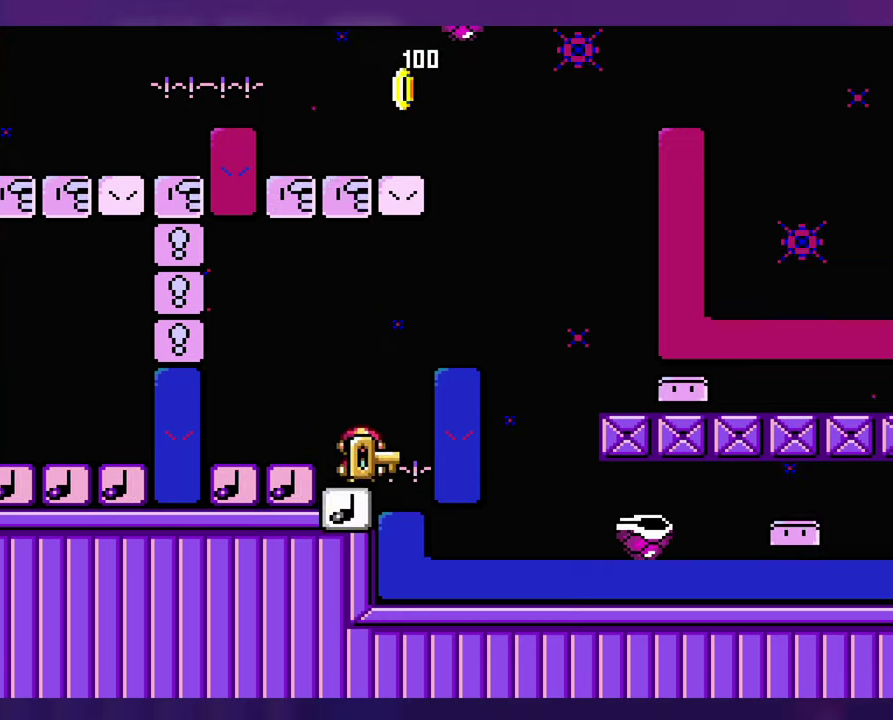
{"buttons": ["B"], "events": [[83, "B", "down"], [217, "B", "up"], [367, "B", "down"]]}
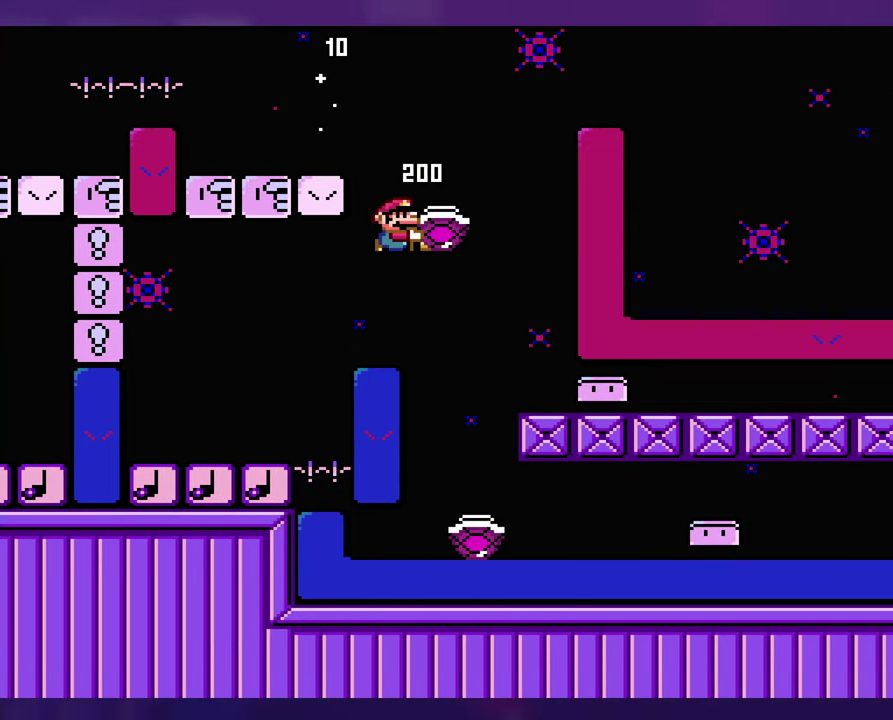
{"buttons": [], "events": [[17, "B", "up"]]}
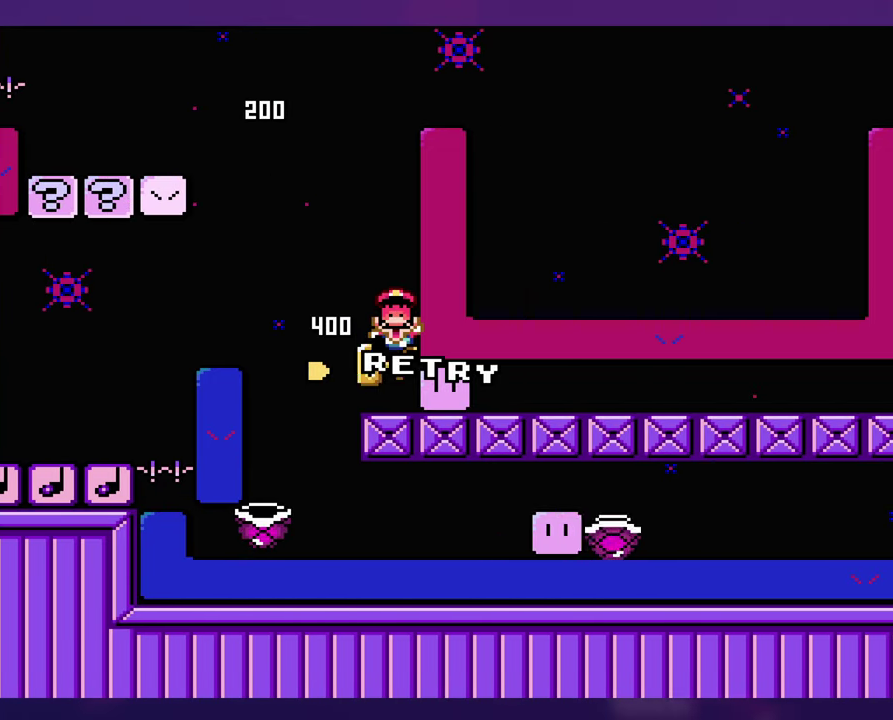
{"buttons": [], "events": []}
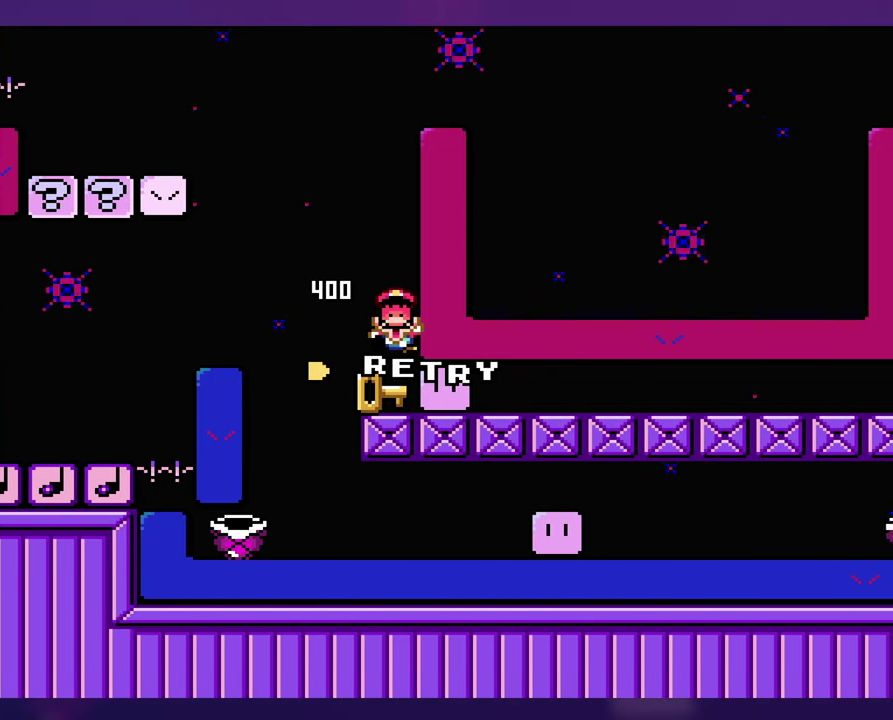
{"buttons": [], "events": []}
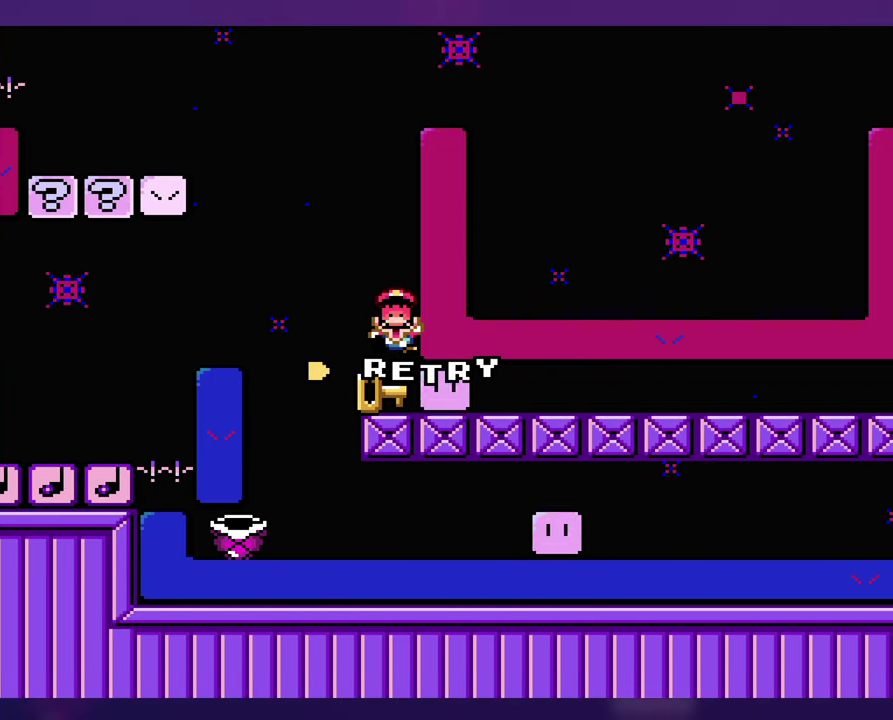
{"buttons": [], "events": []}